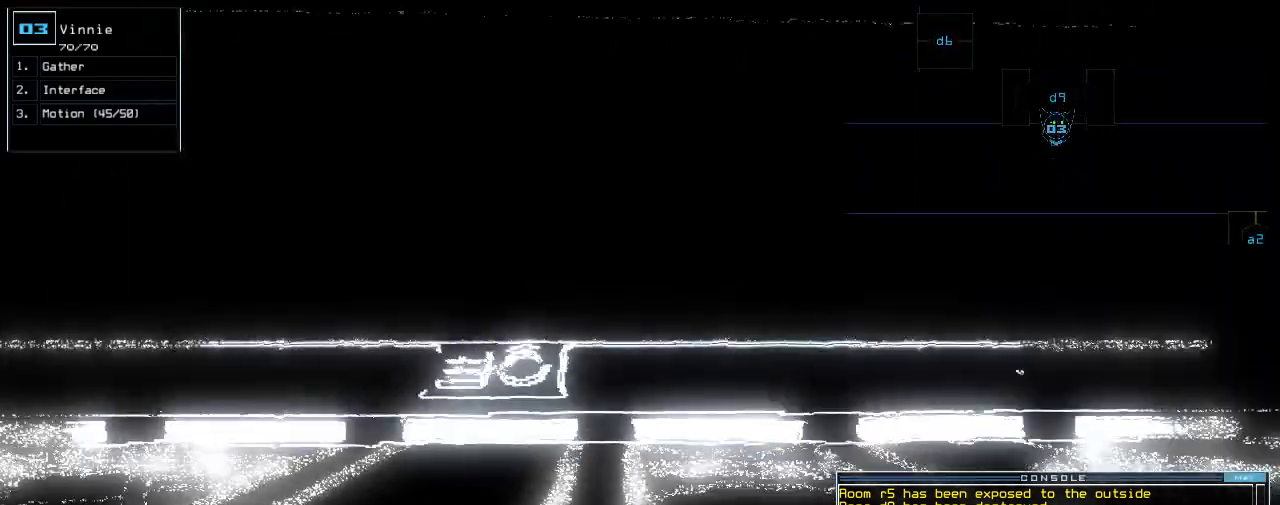
Gameplay with keyboard; each line is a JSON object with the keys held at the frame after it. "events" lists presses ("down") and releases ("up") of ".", "0", "1", "2", "3", "4", "5", "6", "7", "8", "9", "a", "b", "backspace", "c", "caps_lock", "comma", "ctrl_l", "ctrl_r", "d", "down", "e", "equals", "escape", "f", "f8", "g", "h", "i", "j", "k", "l", "left", "m", "minus", "n", "o", "p", "q", "quote", "r", "return", "right", "s", "semicolon", "shift_l", "shift_r", "space", "t", "tab", "tilde", "u", "up", "v", "w", "x", "y" and "z" between this image and that frame as [ms after this image, input, new state], when the widget could be followed in between. No other keys are recorded. Mouse input is not recorded.
{"keys": [], "events": [[320, "up", "up"], [380, "space", "down"], [480, "space", "up"]]}
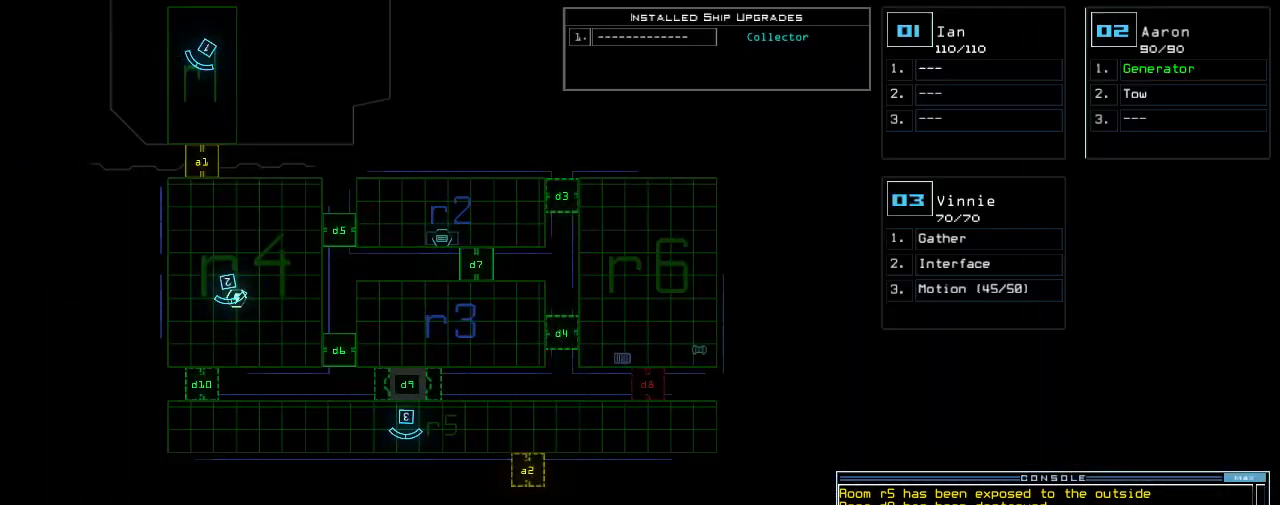
{"keys": [], "events": []}
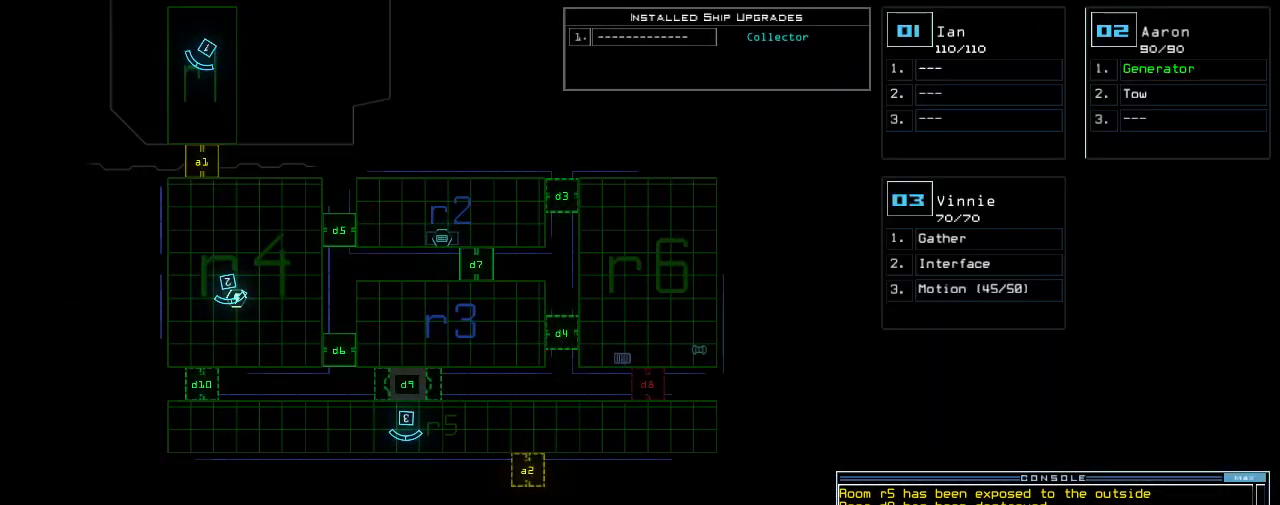
{"keys": [], "events": []}
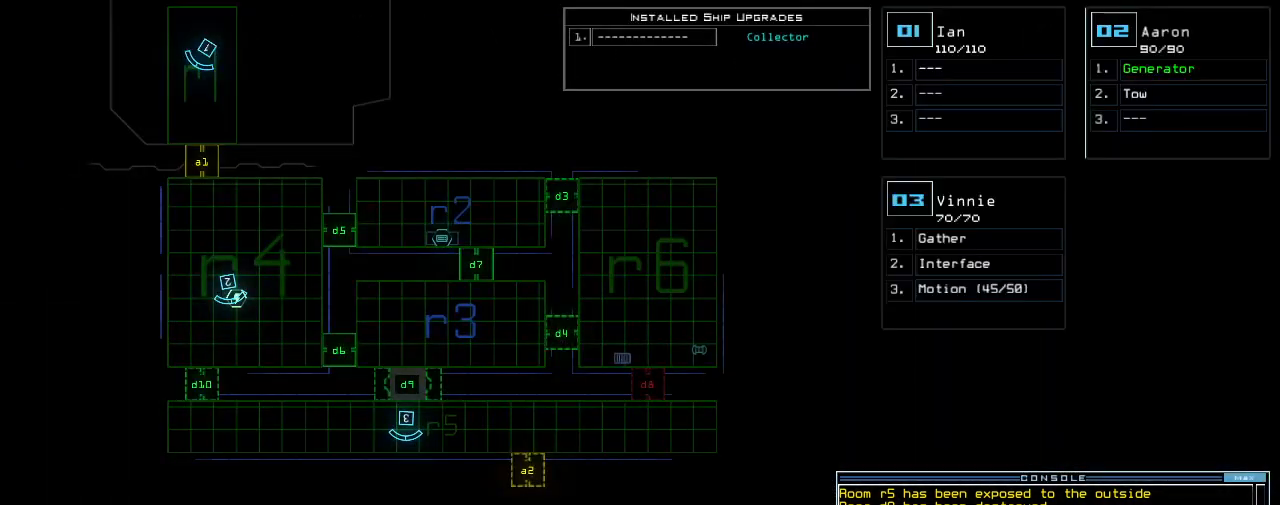
{"keys": ["up"], "events": [[240, "up", "down"], [260, "3", "down"], [320, "3", "up"], [420, "up", "up"], [480, "up", "down"]]}
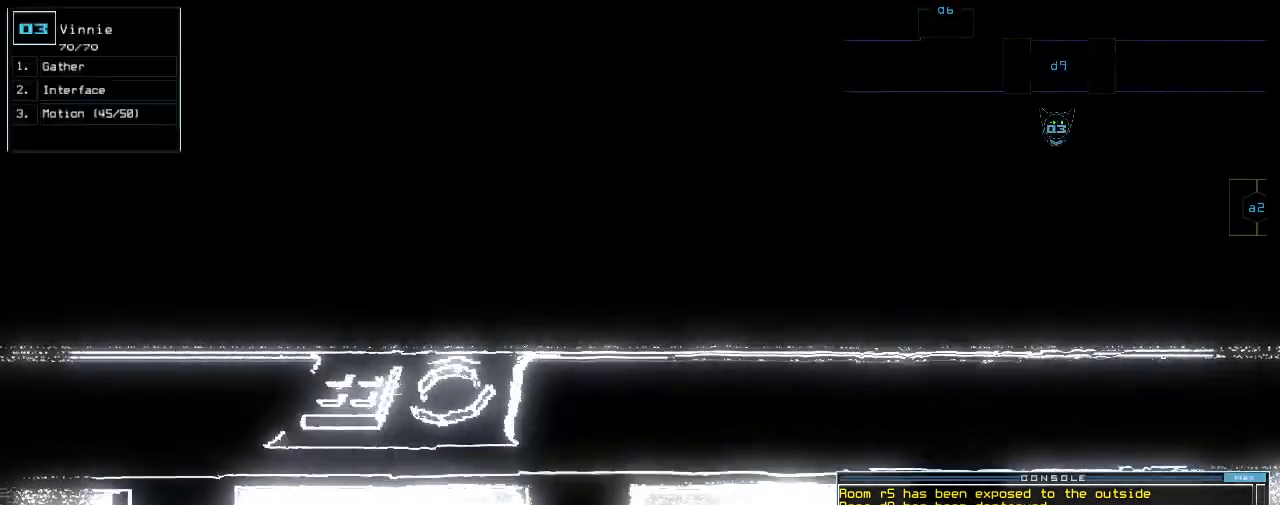
{"keys": [], "events": [[60, "up", "up"], [100, "space", "down"], [200, "space", "up"]]}
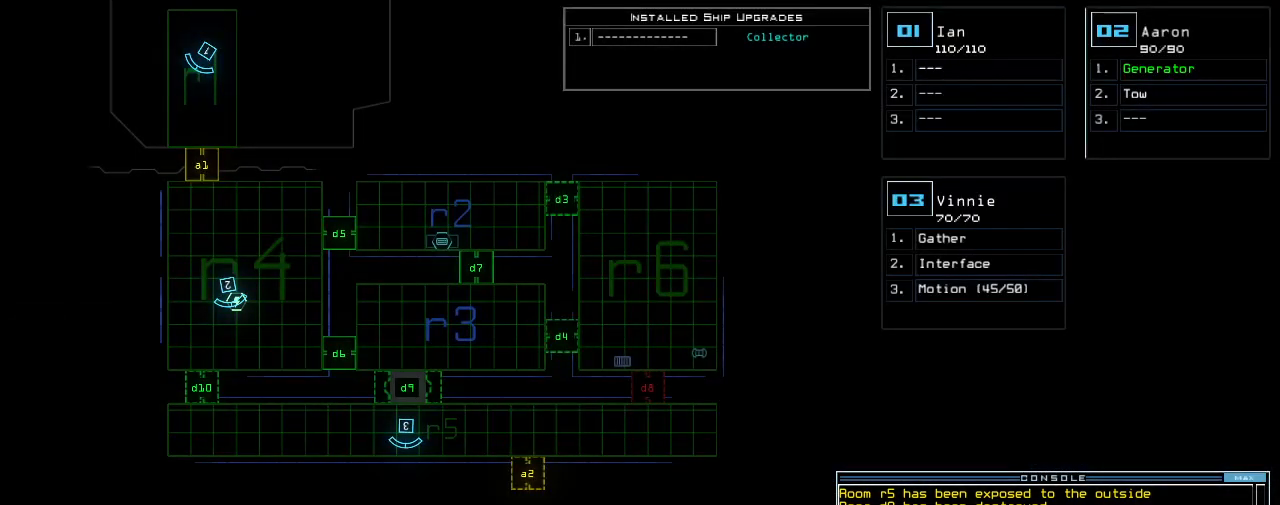
{"keys": ["2", "left"], "events": [[480, "2", "down"], [480, "left", "down"]]}
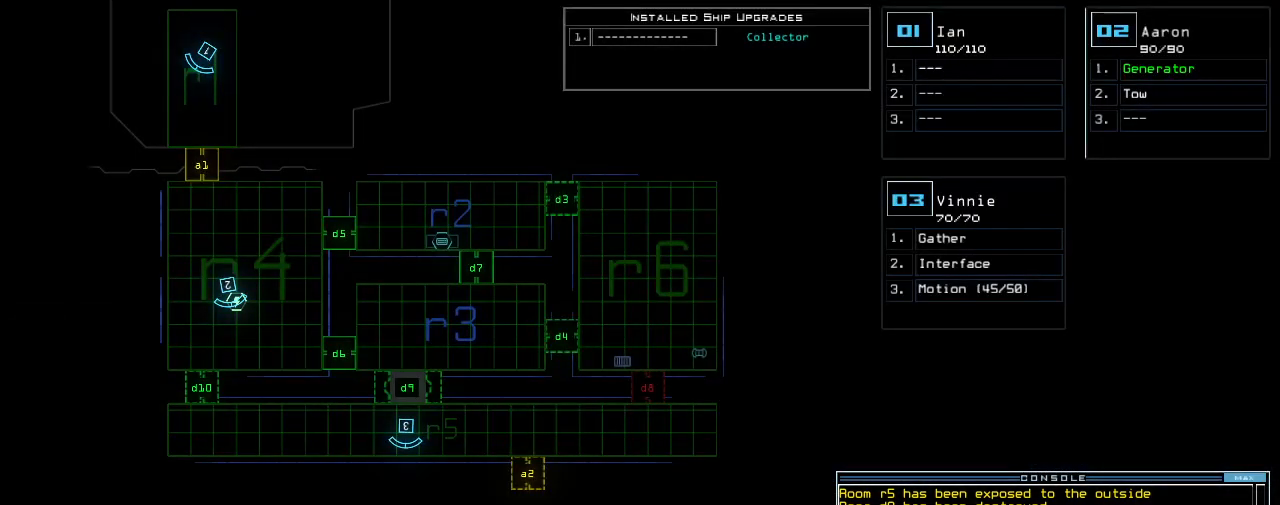
{"keys": ["left", "up"], "events": [[40, "2", "up"], [240, "up", "down"]]}
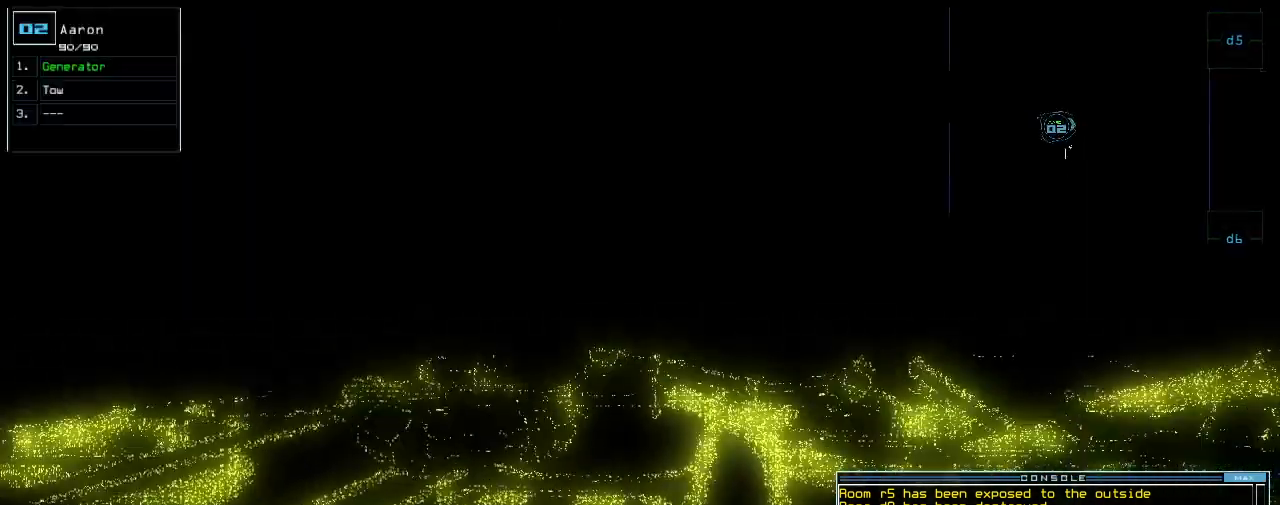
{"keys": ["left", "up"], "events": [[220, "left", "up"], [420, "left", "down"]]}
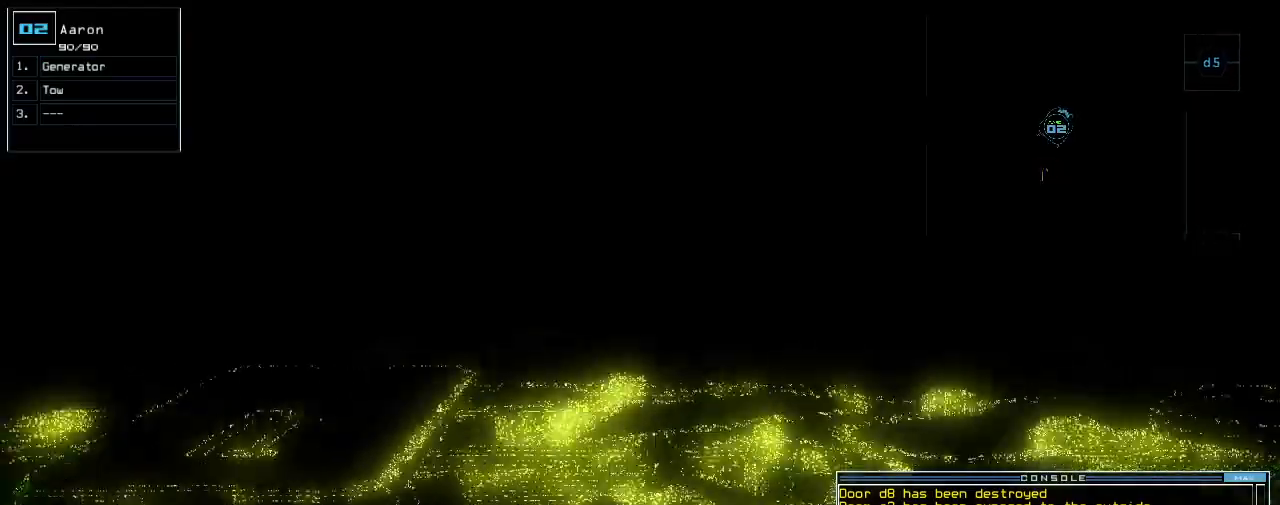
{"keys": ["up"], "events": [[40, "left", "up"], [120, "a", "down"], [180, "r", "down"], [280, "return", "down"], [300, "a", "up"], [300, "r", "up"], [380, "return", "up"]]}
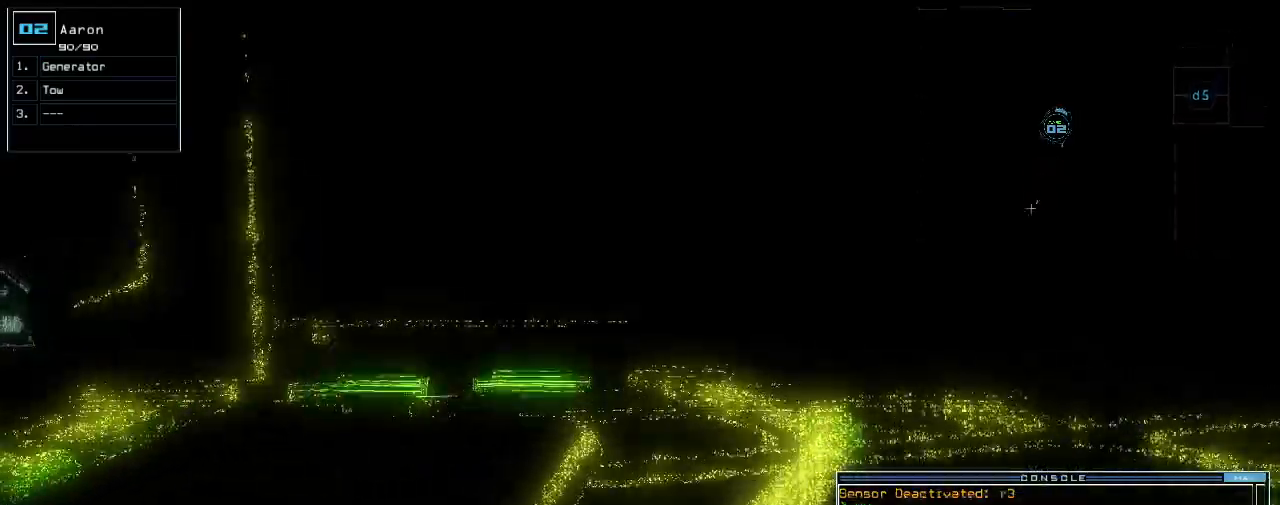
{"keys": ["left", "up"], "events": [[20, "left", "down"], [100, "left", "up"], [240, "left", "down"], [340, "left", "up"], [380, "left", "down"]]}
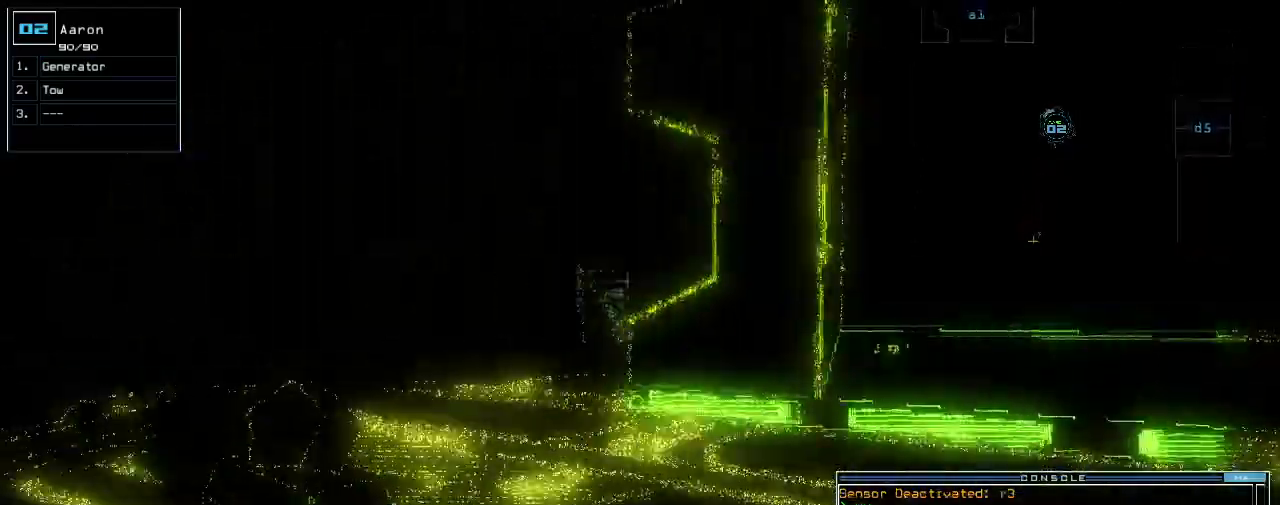
{"keys": ["up"], "events": [[80, "left", "up"]]}
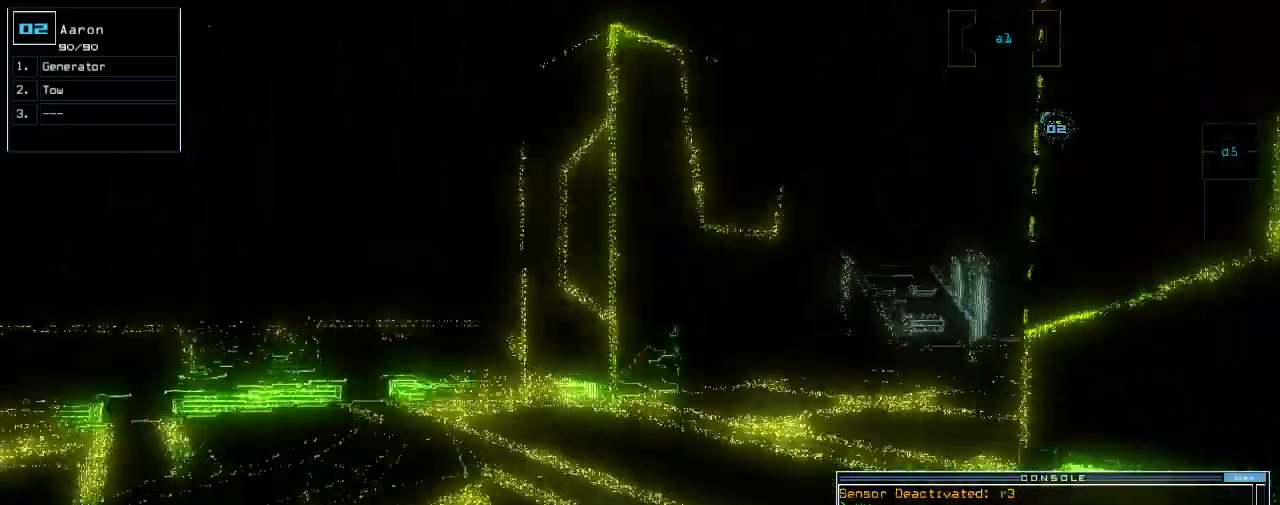
{"keys": ["up"], "events": [[280, "right", "down"], [300, "right", "up"]]}
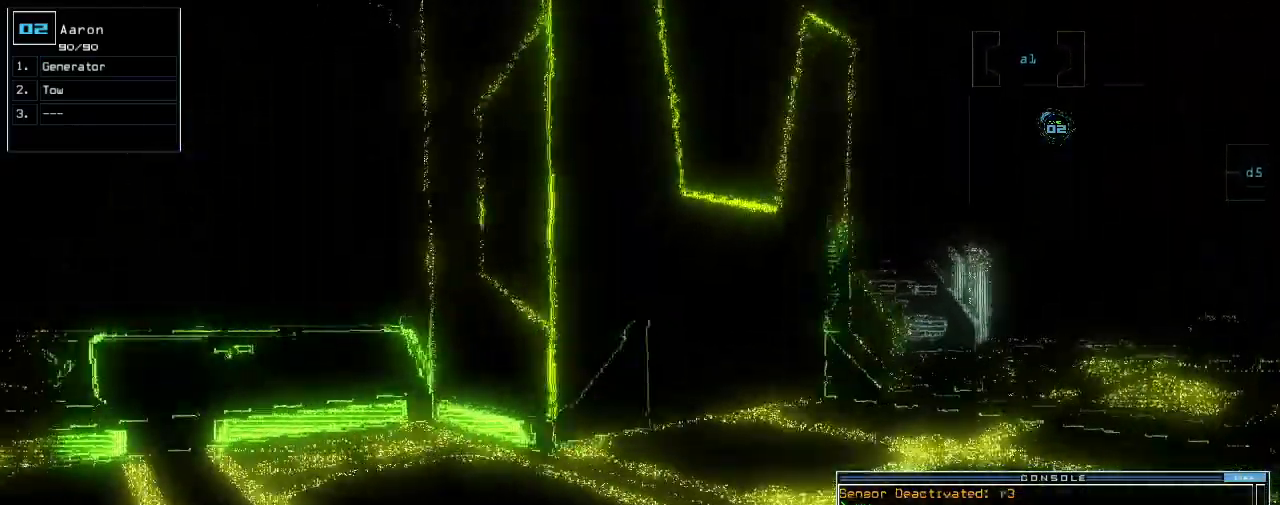
{"keys": ["up"], "events": [[60, "right", "down"], [100, "right", "up"], [360, "right", "down"], [420, "right", "up"]]}
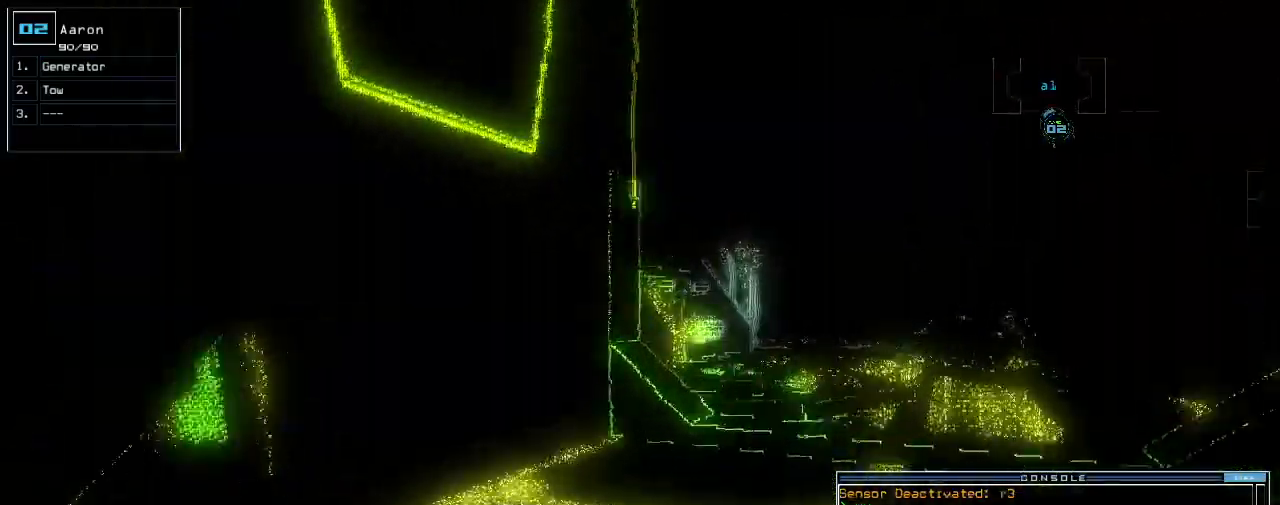
{"keys": ["right"], "events": [[40, "right", "down"], [120, "right", "up"], [200, "right", "down"], [500, "up", "up"]]}
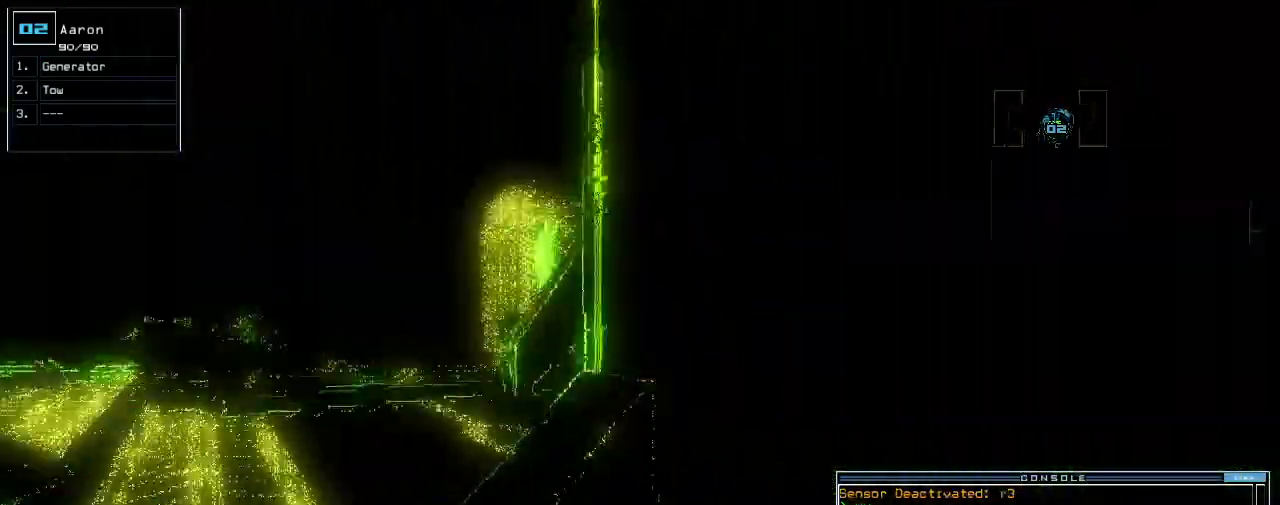
{"keys": ["down", "right"], "events": [[360, "down", "down"]]}
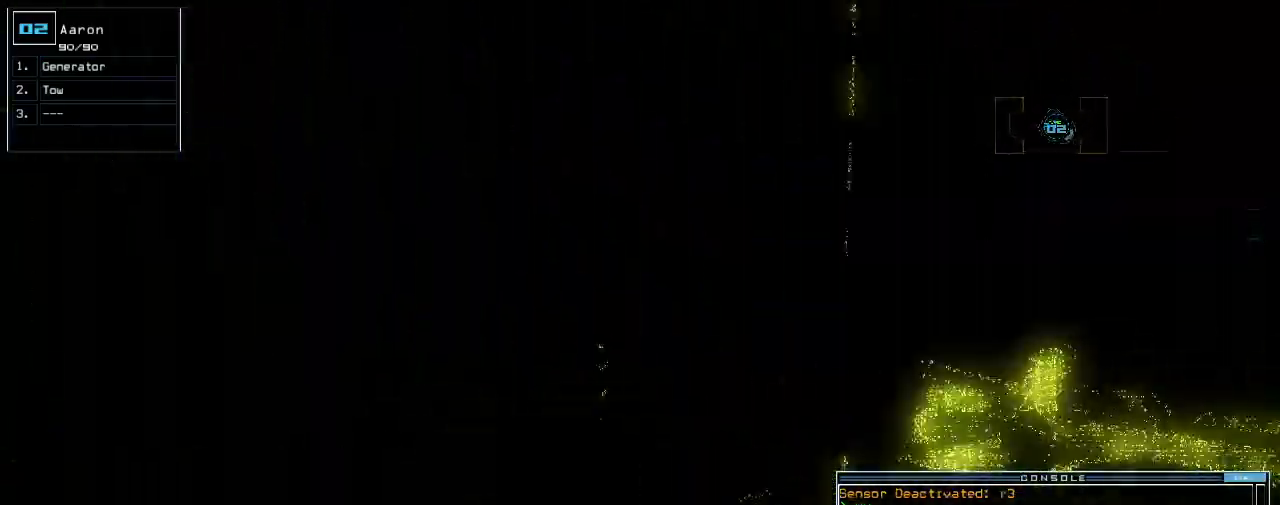
{"keys": ["down", "return"], "events": [[140, "right", "up"], [200, "right", "down"], [200, "t", "down"], [280, "e", "down"], [320, "t", "up"], [340, "right", "up"], [380, "e", "up"], [480, "return", "down"]]}
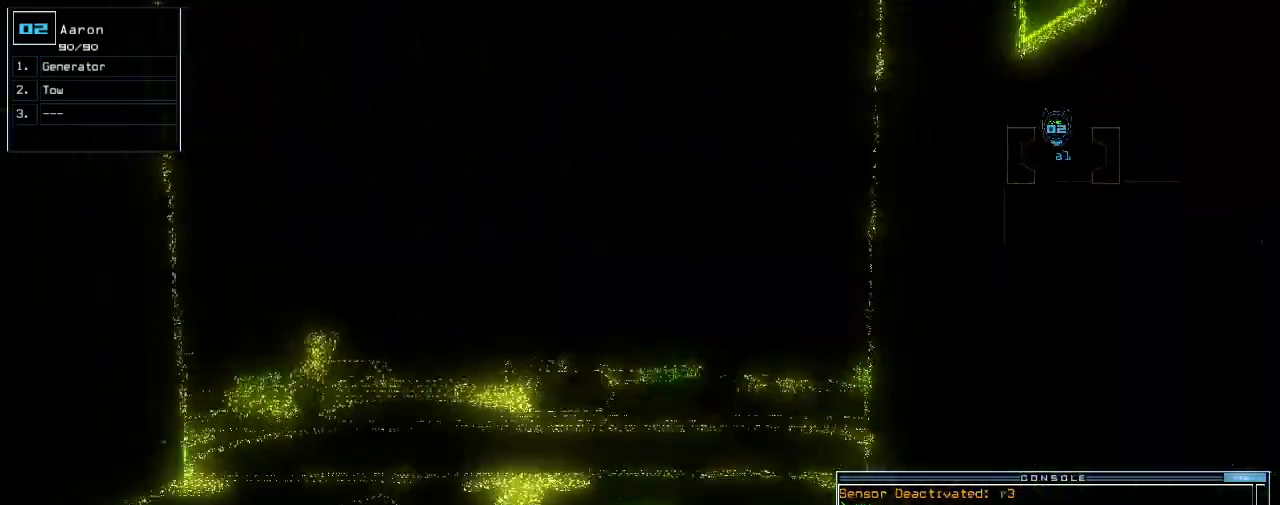
{"keys": ["space"], "events": [[60, "return", "up"], [400, "down", "up"], [500, "space", "down"]]}
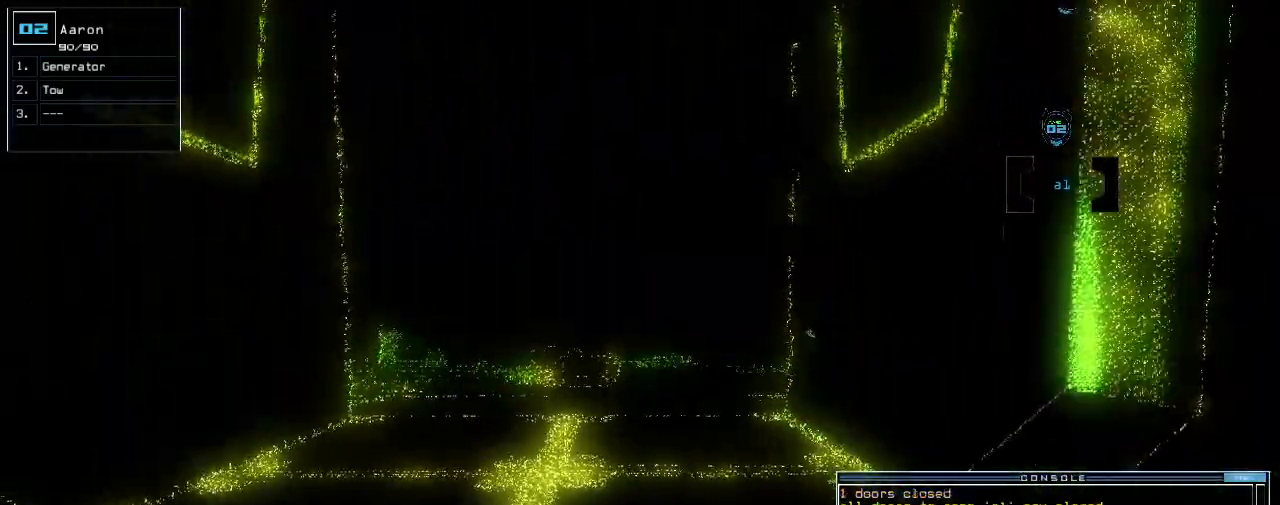
{"keys": [], "events": [[40, "space", "up"]]}
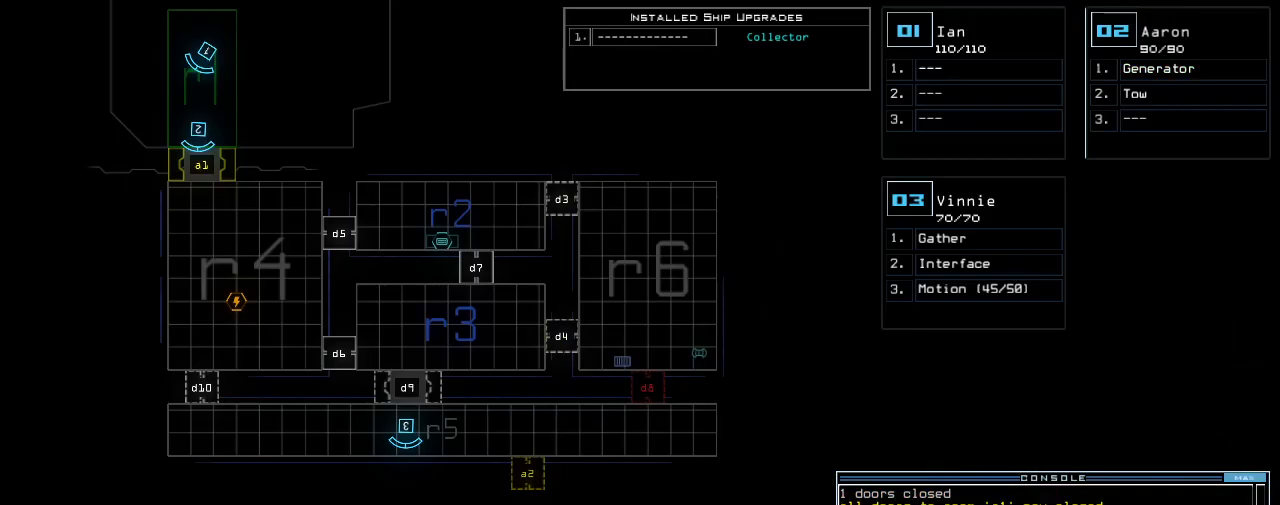
{"keys": [], "events": []}
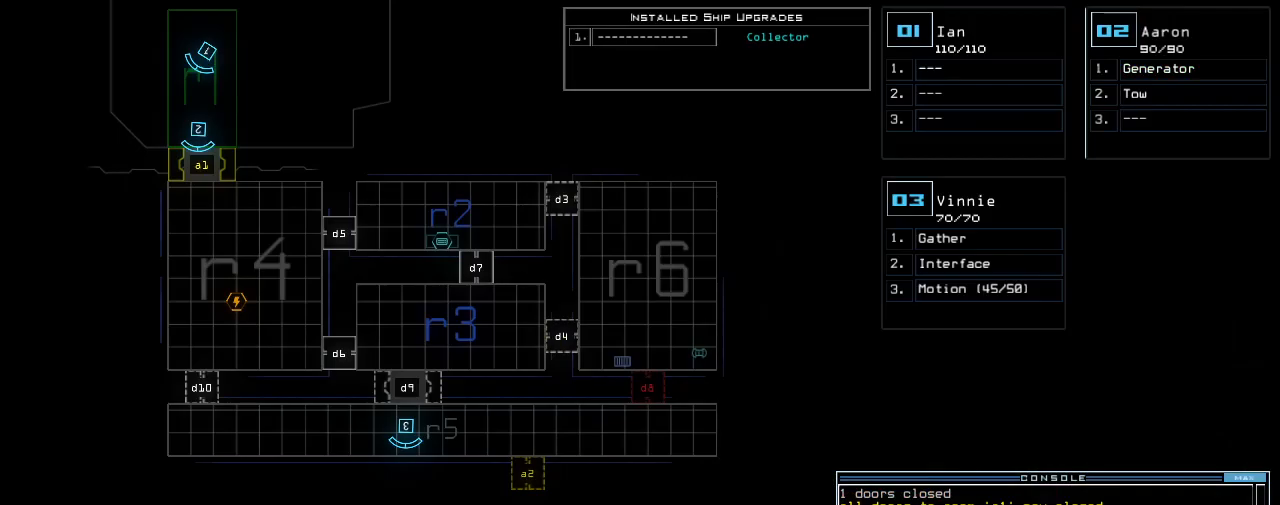
{"keys": [], "events": []}
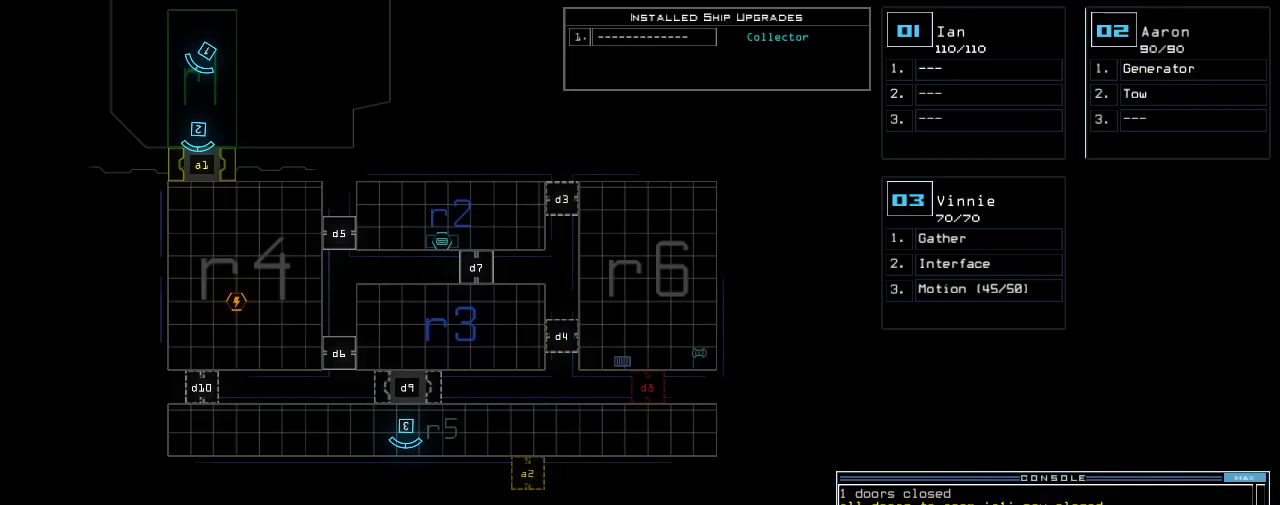
{"keys": [], "events": []}
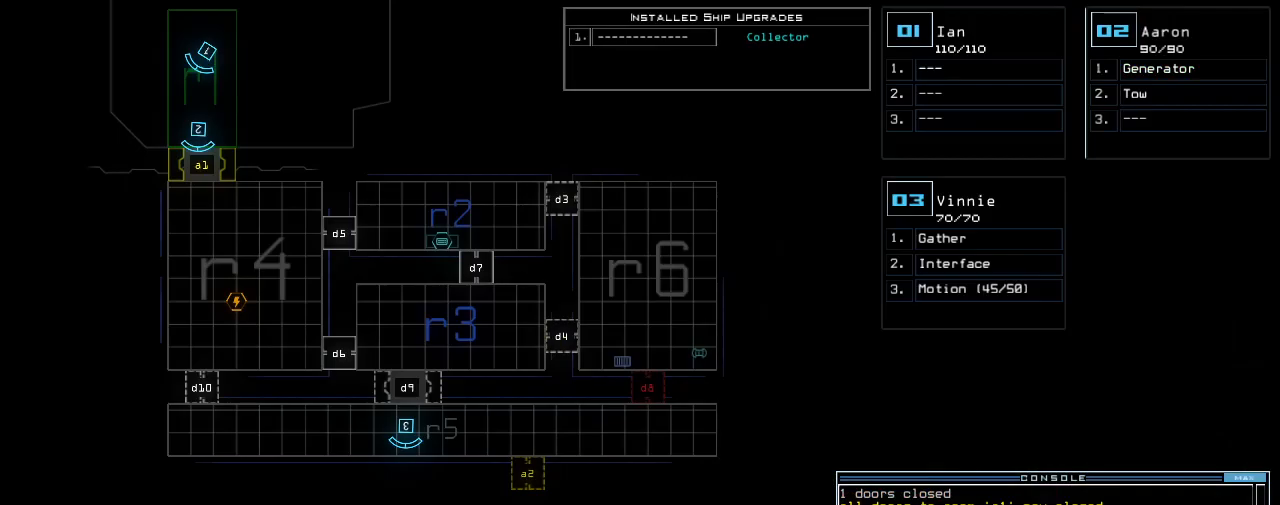
{"keys": [], "events": []}
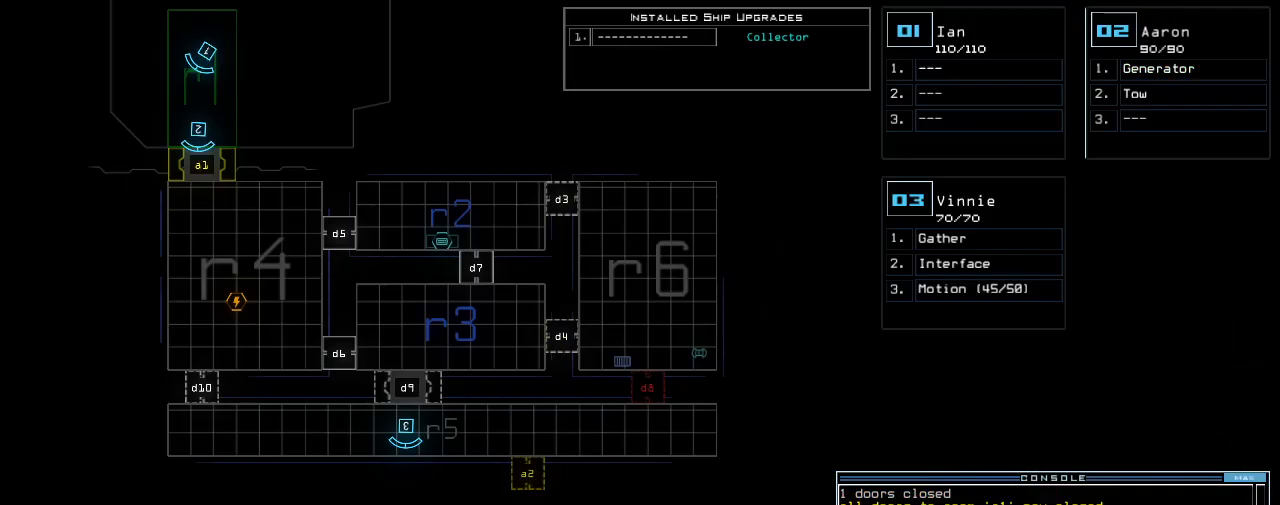
{"keys": [], "events": []}
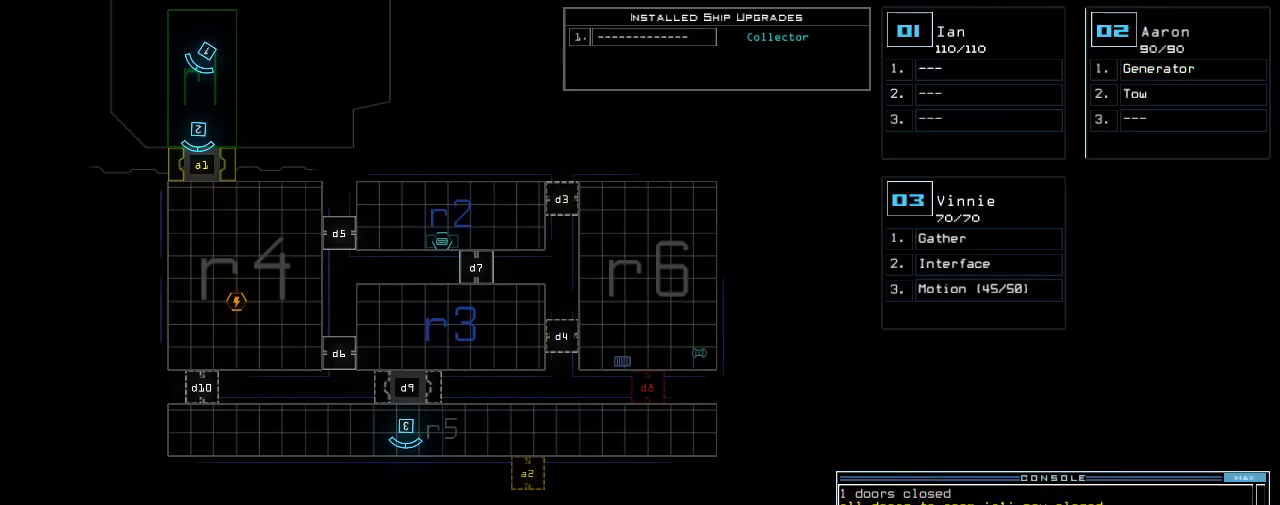
{"keys": [], "events": [[440, "3", "down"], [500, "3", "up"]]}